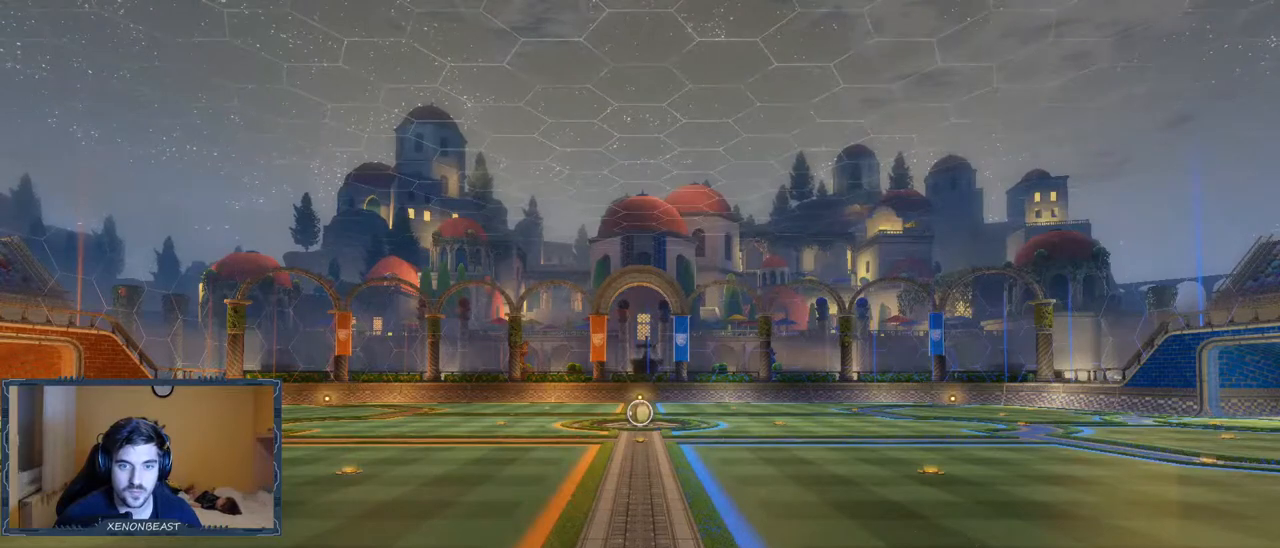
Gameplay with a controller (Xbox layout); each line is a JSON object with the inputs held at the frame after it. "events" lists button and stick changes between this image and that frame as [ms after this image, input, new state], when the widget could be followed in between.
{"buttons": [], "left_stick": "center", "right_stick": "left", "events": [[350, "right_stick", "left"]]}
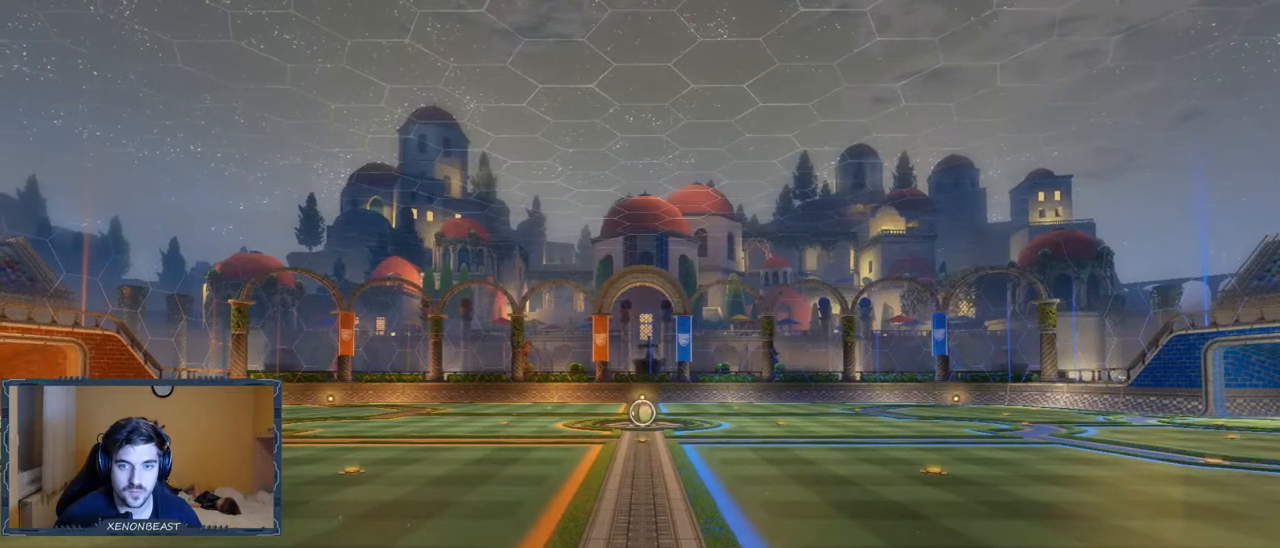
{"buttons": [], "left_stick": "center", "right_stick": "right", "events": [[150, "right_stick", "center"], [383, "right_stick", "right"]]}
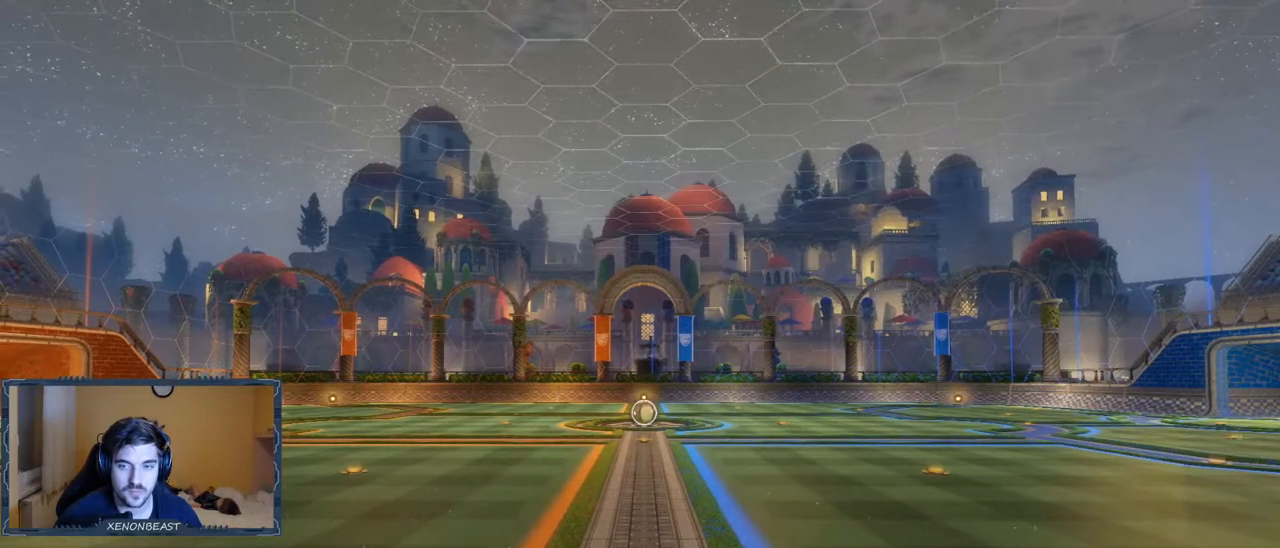
{"buttons": [], "left_stick": "left", "right_stick": "left", "events": [[267, "right_stick", "center"], [350, "right_stick", "left"], [483, "left_stick", "left"]]}
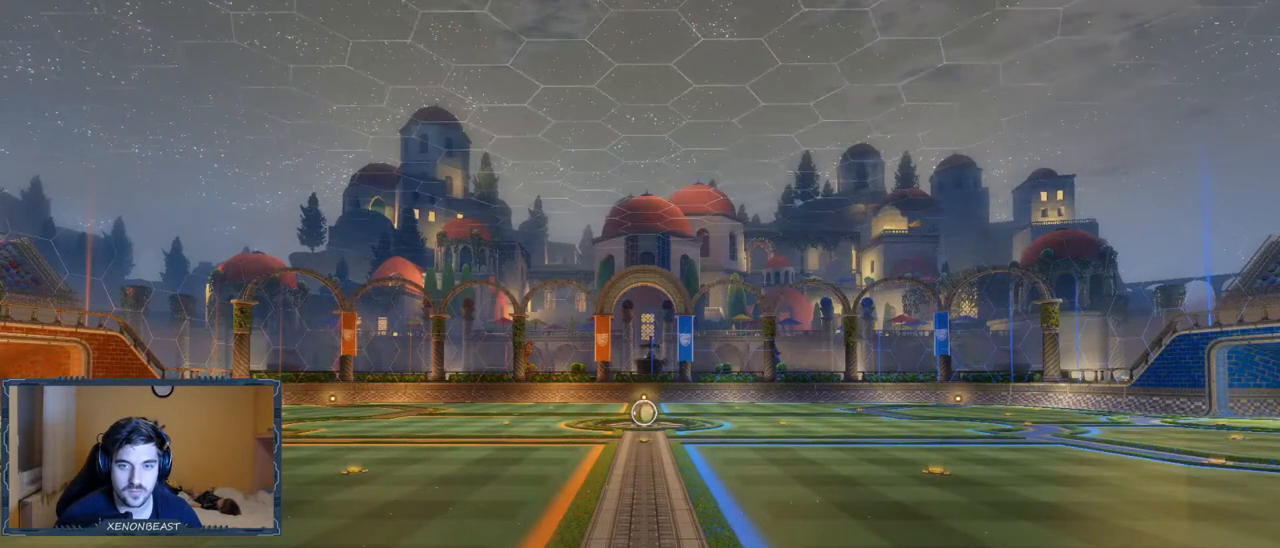
{"buttons": [], "left_stick": "center", "right_stick": "center", "events": [[100, "right_stick", "center"], [183, "left_stick", "center"]]}
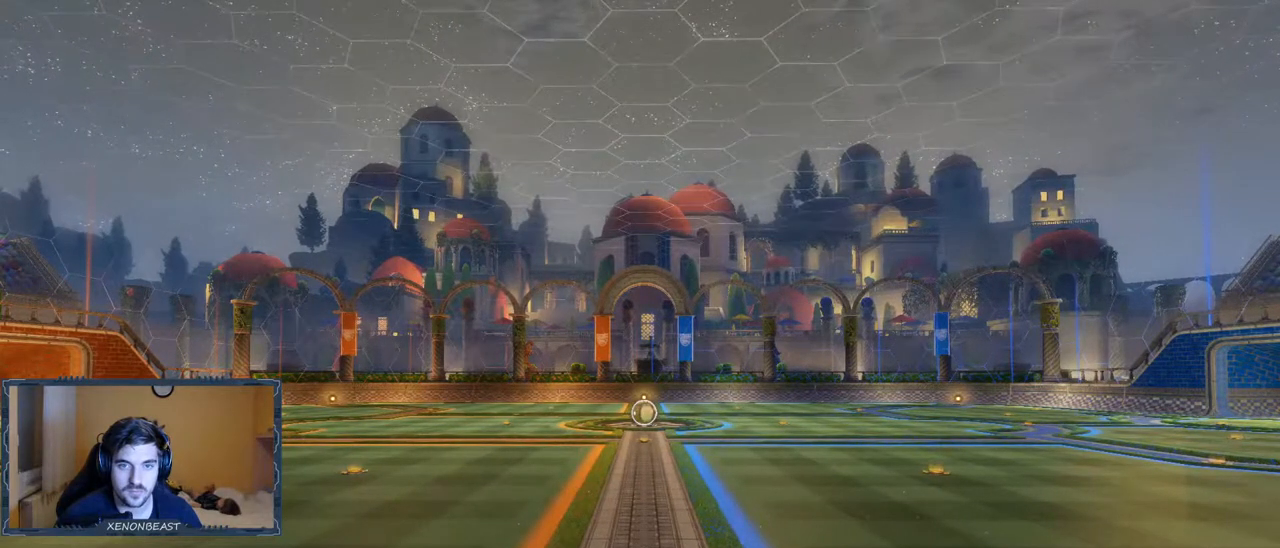
{"buttons": [], "left_stick": "center", "right_stick": "center", "events": []}
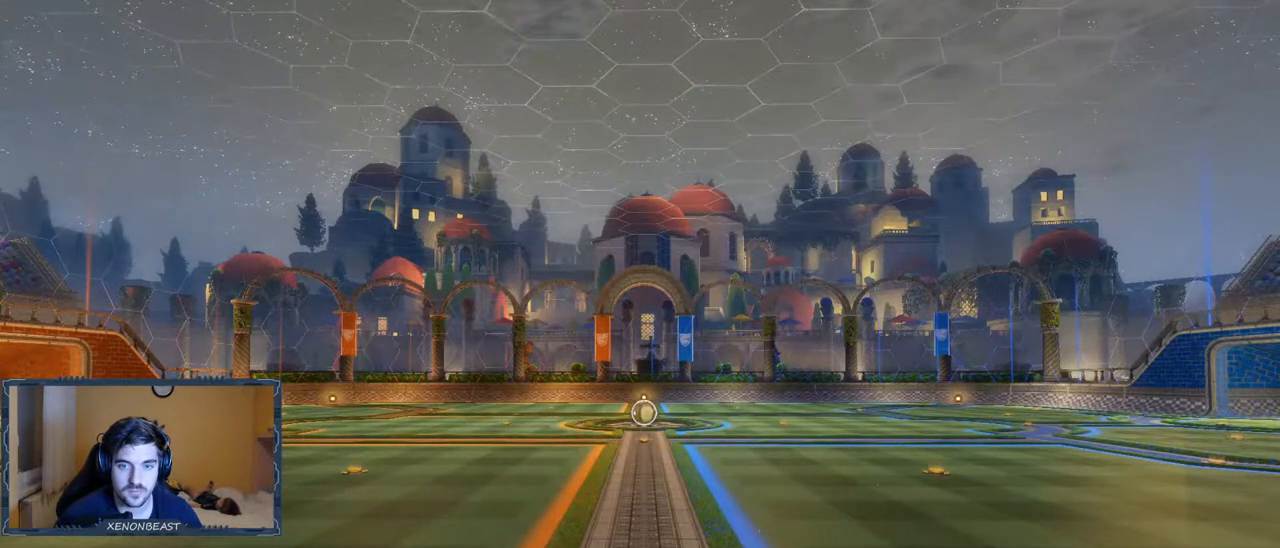
{"buttons": [], "left_stick": "down-right", "right_stick": "left", "events": [[283, "right_stick", "left"], [433, "left_stick", "down-right"]]}
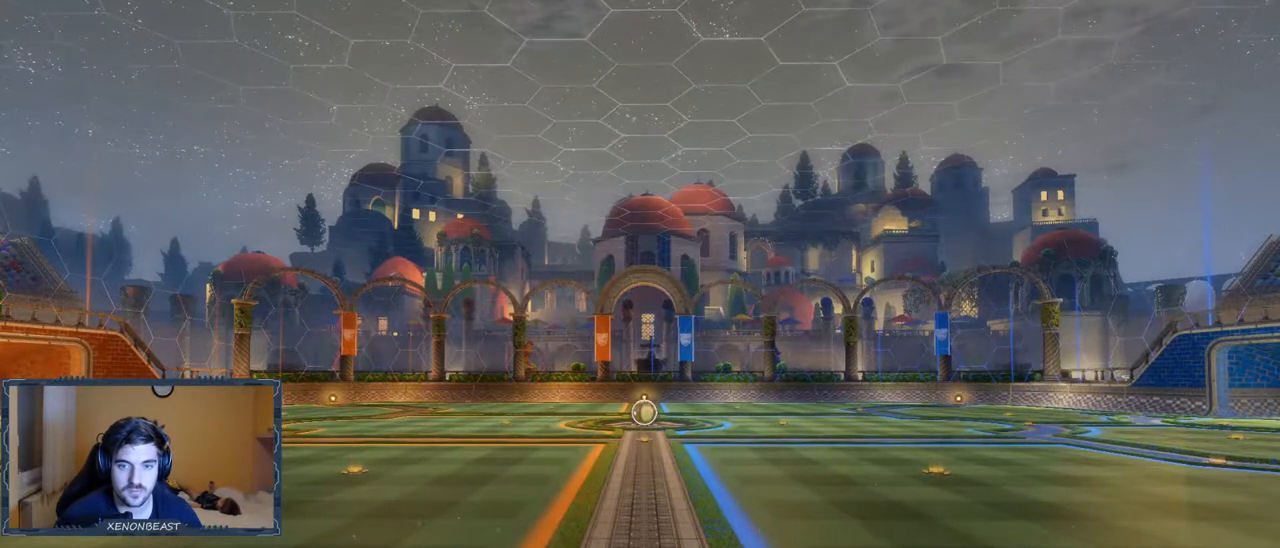
{"buttons": [], "left_stick": "left", "right_stick": "right", "events": [[83, "right_stick", "center"], [233, "left_stick", "center"], [383, "right_stick", "right"], [467, "left_stick", "left"]]}
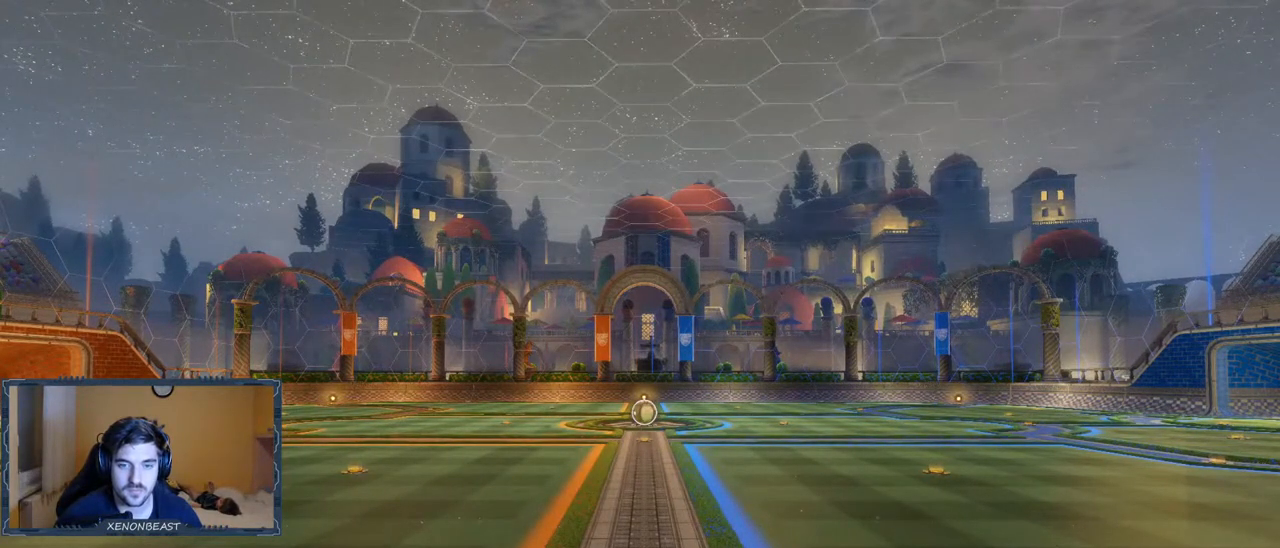
{"buttons": [], "left_stick": "right", "right_stick": "left", "events": [[117, "left_stick", "center"], [117, "right_stick", "center"], [317, "right_stick", "left"], [350, "left_stick", "right"]]}
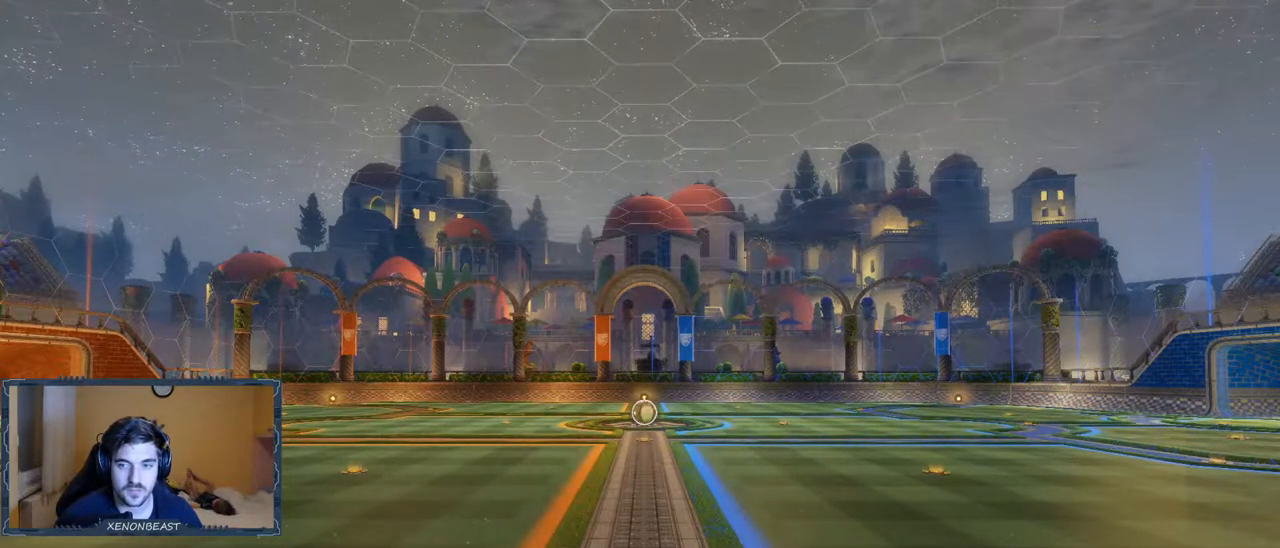
{"buttons": [], "left_stick": "left", "right_stick": "right", "events": [[67, "left_stick", "center"], [183, "right_stick", "center"], [367, "left_stick", "left"], [383, "right_stick", "right"]]}
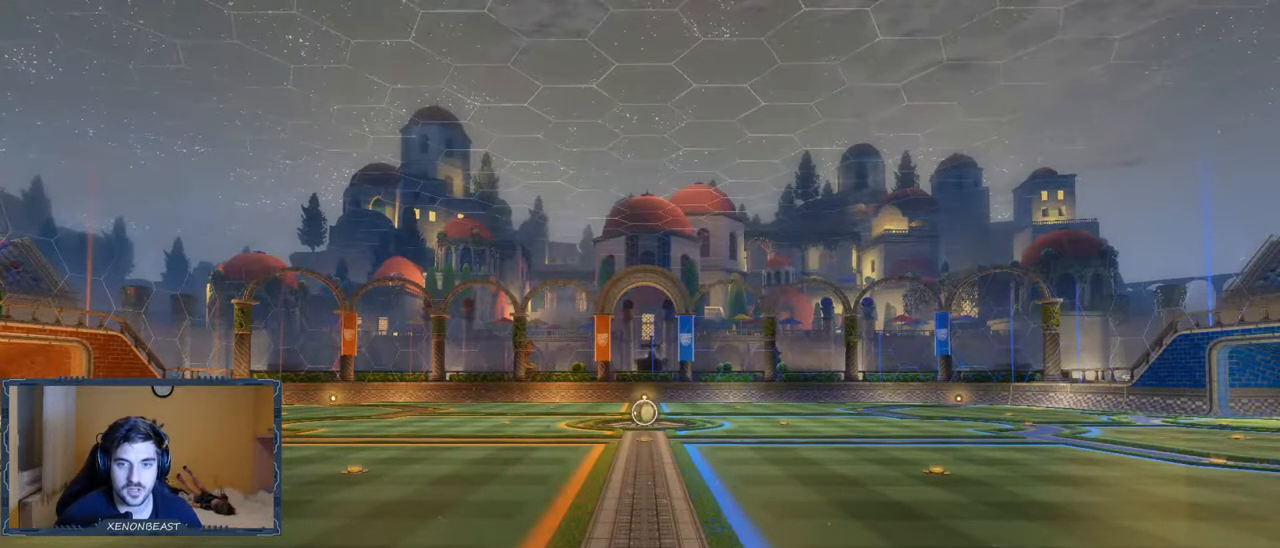
{"buttons": [], "left_stick": "right", "right_stick": "center", "events": [[150, "left_stick", "center"], [200, "right_stick", "center"], [267, "left_stick", "right"], [300, "right_stick", "left"], [483, "right_stick", "center"]]}
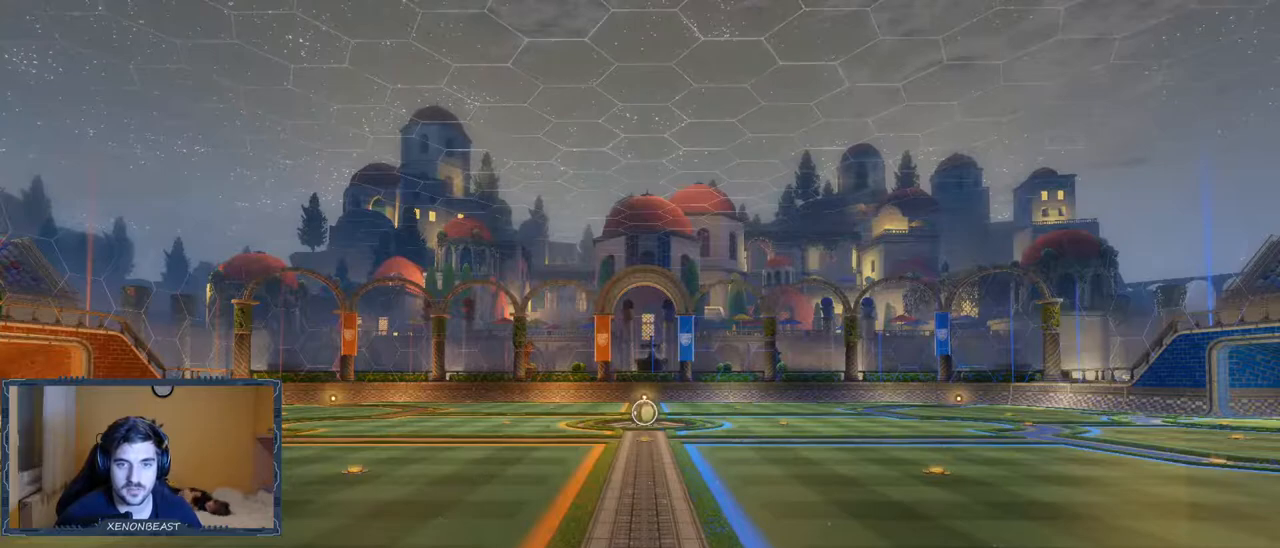
{"buttons": ["DPAD_LEFT"], "left_stick": "center", "right_stick": "center", "events": [[17, "left_stick", "center"], [50, "A", "down"], [233, "A", "up"], [433, "DPAD_LEFT", "down"]]}
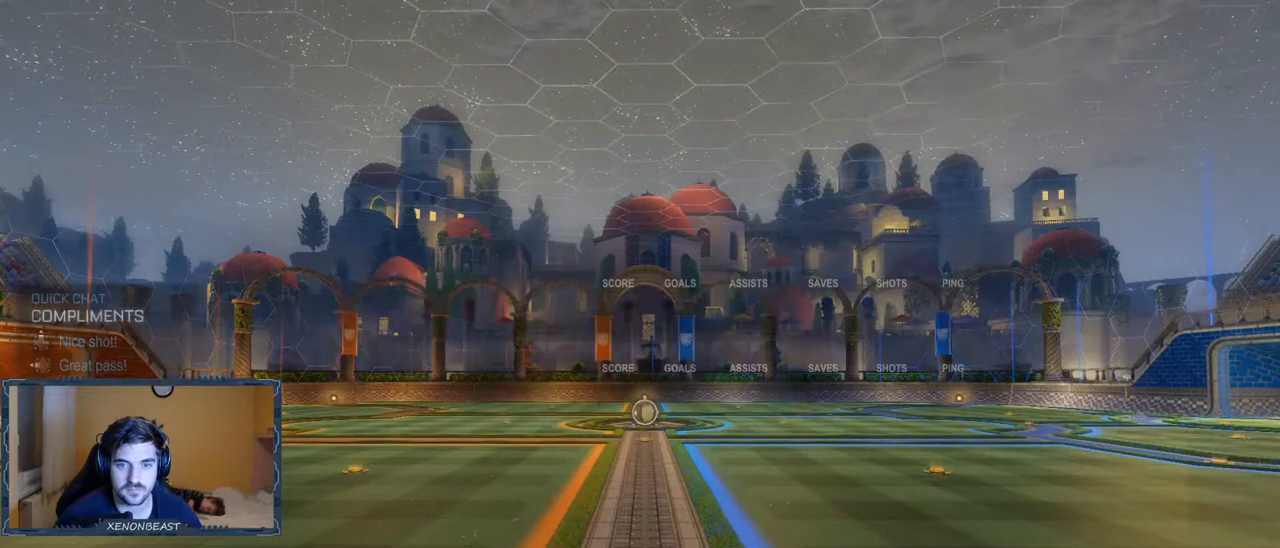
{"buttons": ["DPAD_LEFT"], "left_stick": "center", "right_stick": "center", "events": []}
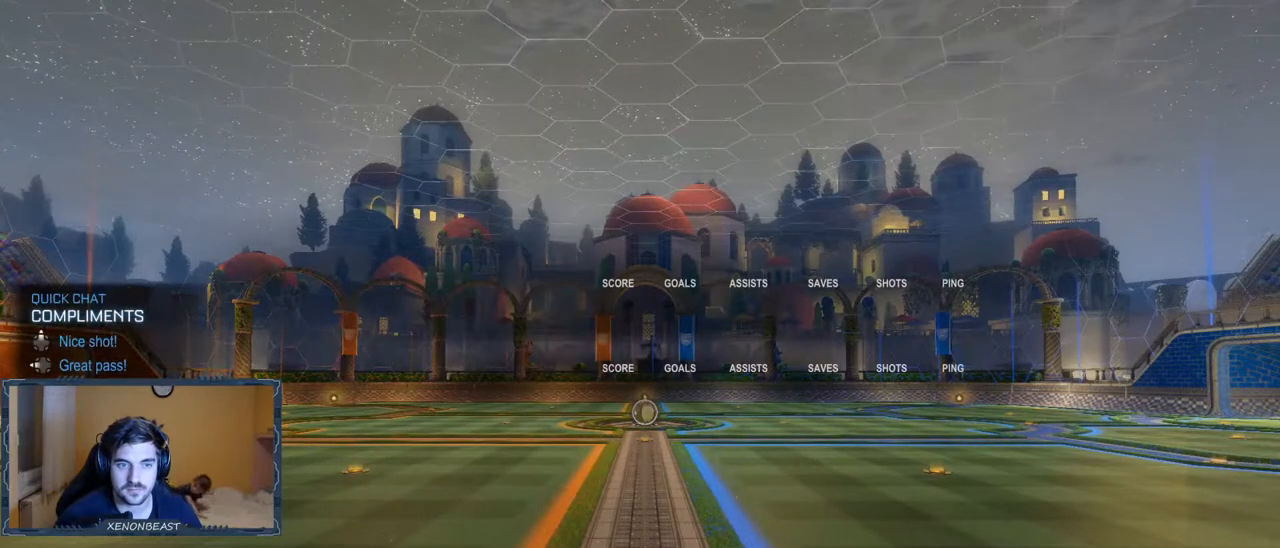
{"buttons": [], "left_stick": "center", "right_stick": "center", "events": [[417, "DPAD_LEFT", "up"]]}
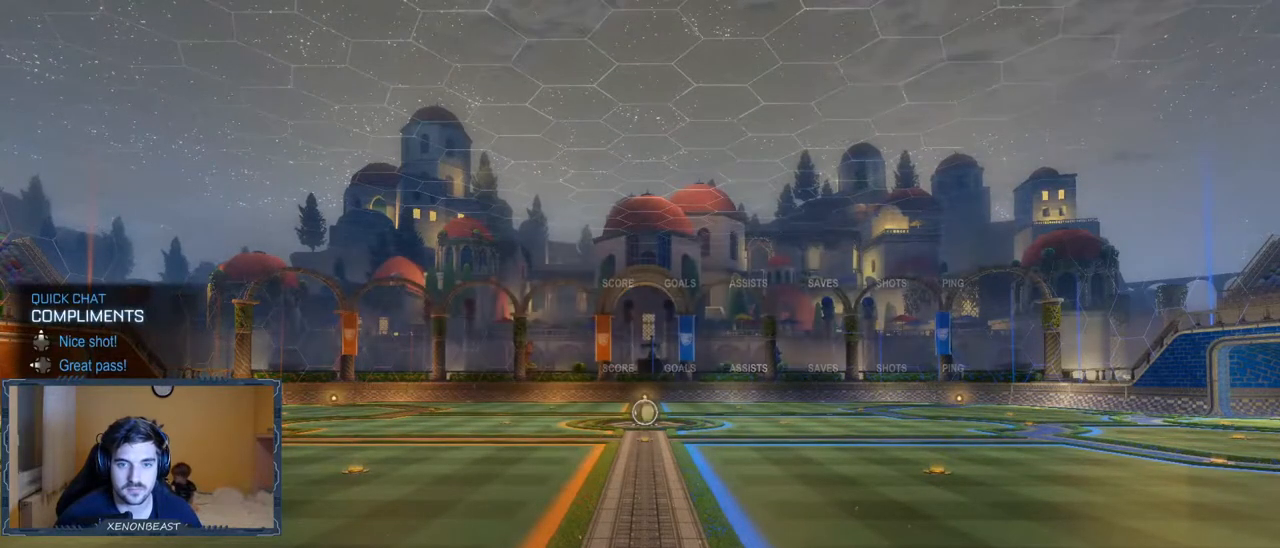
{"buttons": [], "left_stick": "center", "right_stick": "center", "events": []}
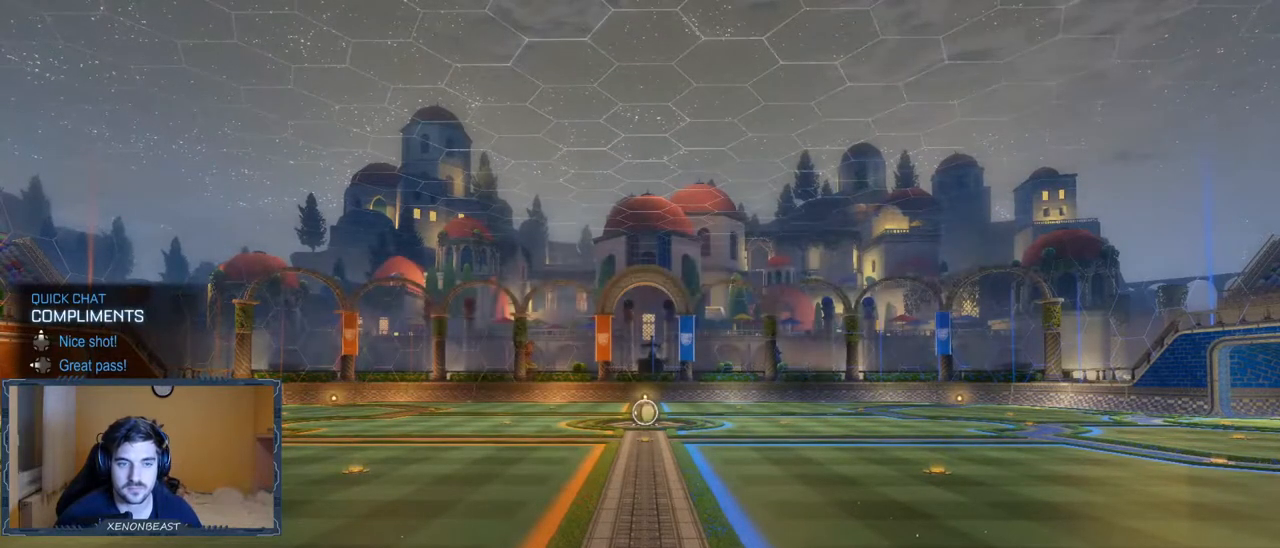
{"buttons": [], "left_stick": "center", "right_stick": "center", "events": [[283, "B", "down"], [450, "B", "up"]]}
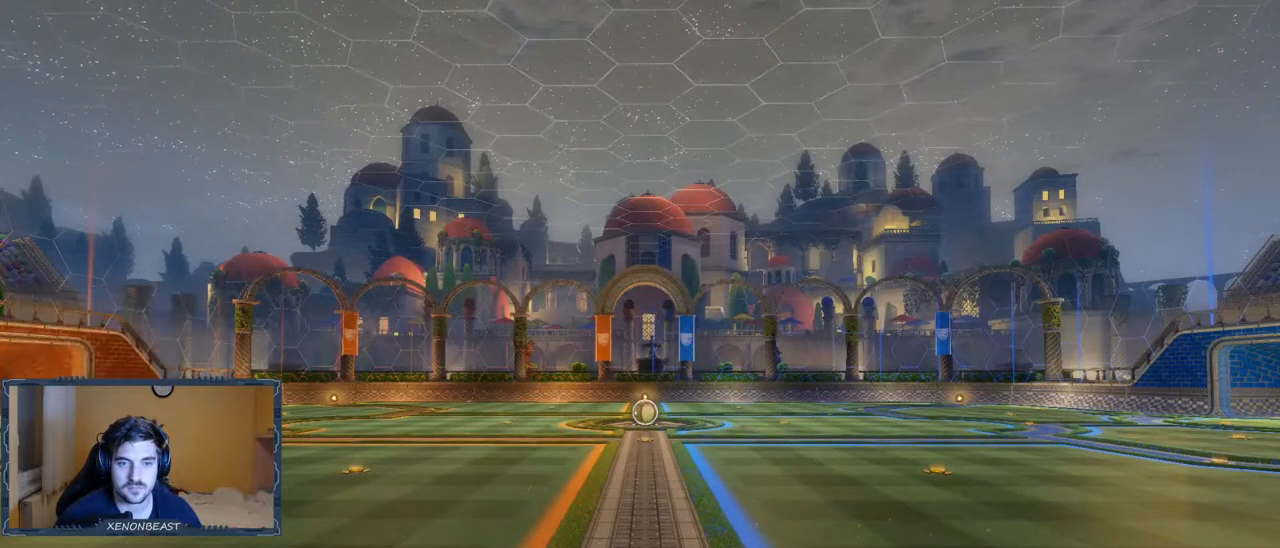
{"buttons": [], "left_stick": "center", "right_stick": "center", "events": []}
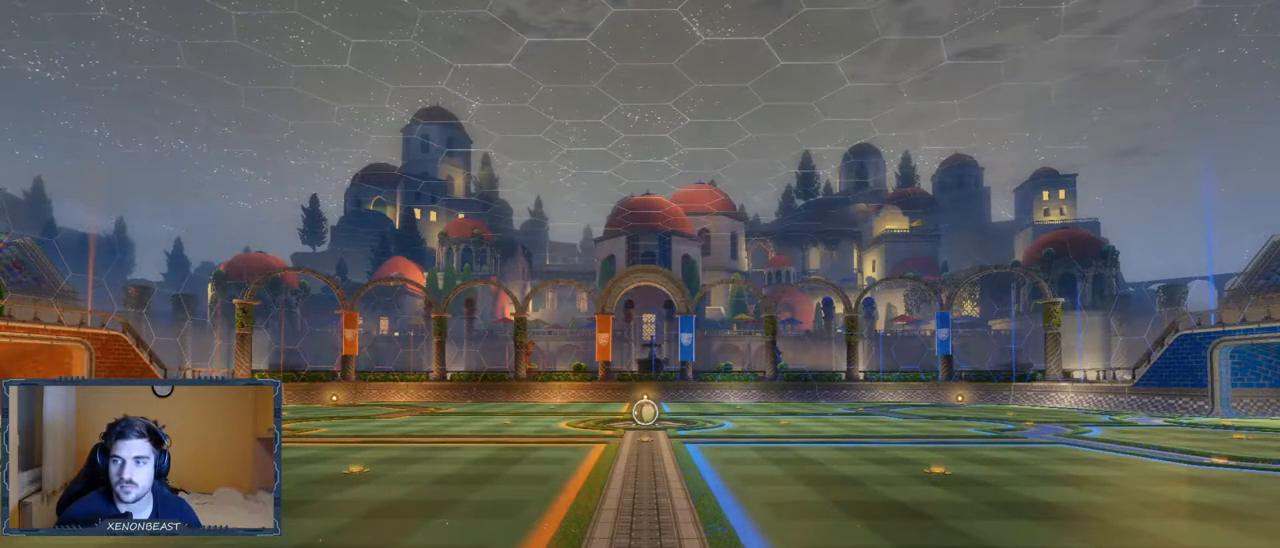
{"buttons": [], "left_stick": "center", "right_stick": "center", "events": []}
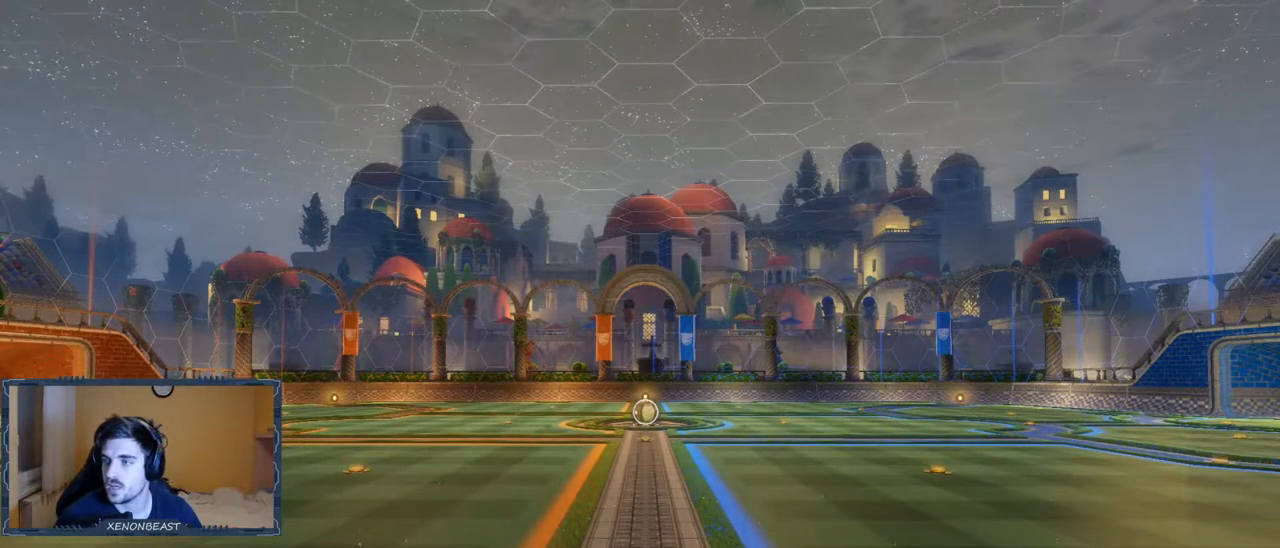
{"buttons": [], "left_stick": "down", "right_stick": "right", "events": [[200, "right_stick", "left"], [217, "left_stick", "down"], [483, "right_stick", "right"]]}
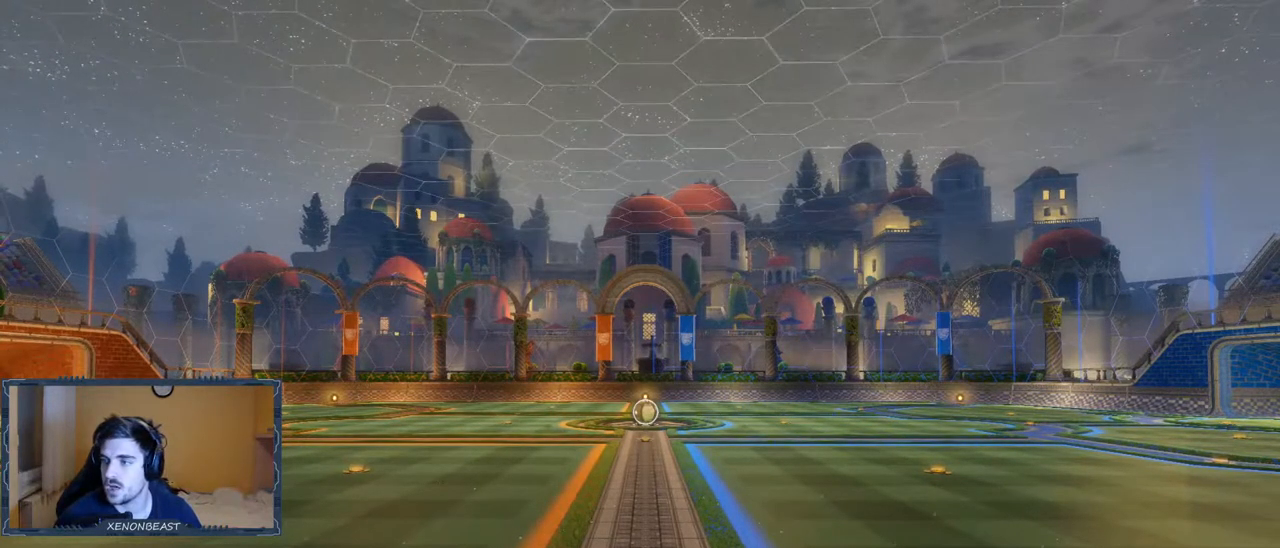
{"buttons": [], "left_stick": "up", "right_stick": "up-right", "events": [[67, "left_stick", "center"], [233, "right_stick", "left"], [283, "left_stick", "up"], [400, "right_stick", "up"], [467, "right_stick", "up-right"]]}
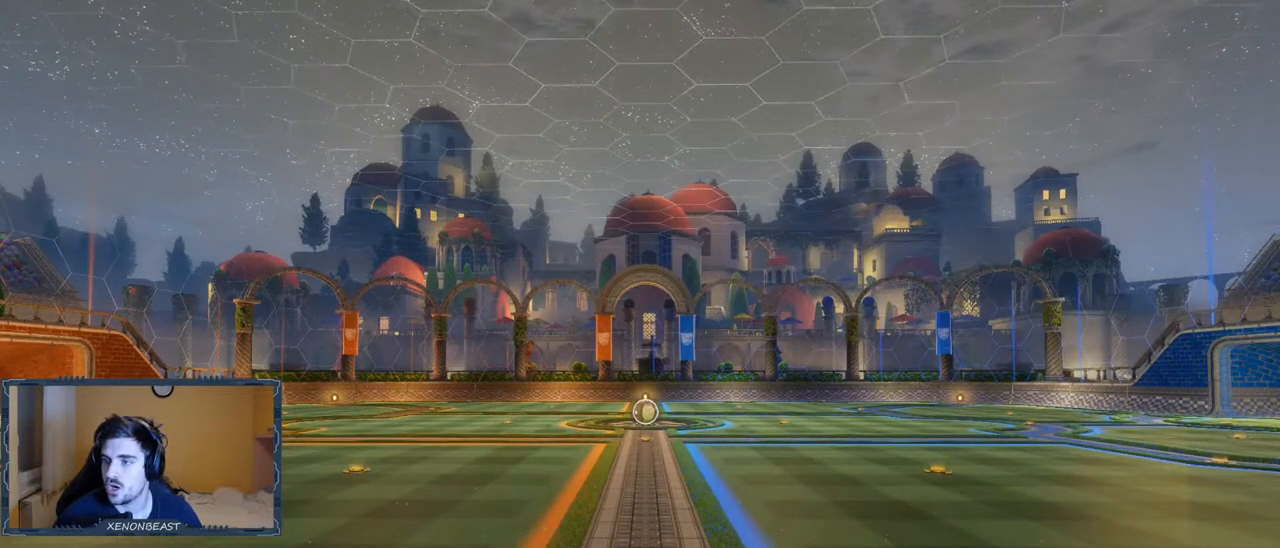
{"buttons": [], "left_stick": "up", "right_stick": "down", "events": [[100, "right_stick", "down-left"], [183, "left_stick", "down-right"], [283, "right_stick", "up"], [383, "right_stick", "right"], [400, "left_stick", "up"], [450, "right_stick", "down"]]}
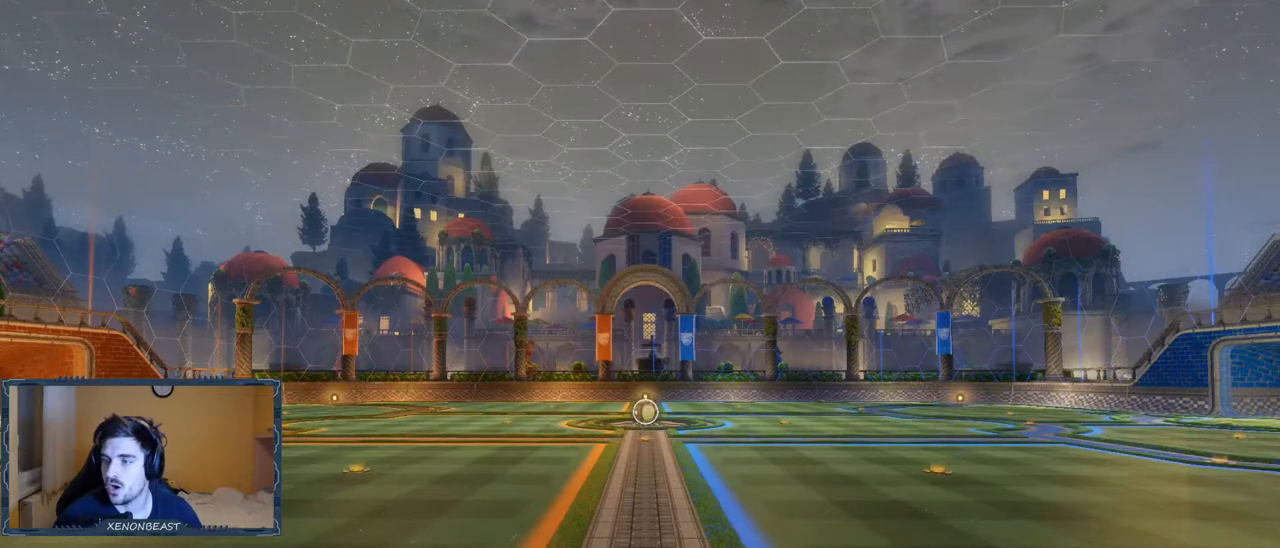
{"buttons": [], "left_stick": "down", "right_stick": "up", "events": [[50, "right_stick", "left"], [67, "left_stick", "down"], [150, "right_stick", "up"], [200, "right_stick", "right"], [300, "right_stick", "down"], [317, "left_stick", "up-left"], [400, "right_stick", "left"], [500, "left_stick", "down"], [500, "right_stick", "up"]]}
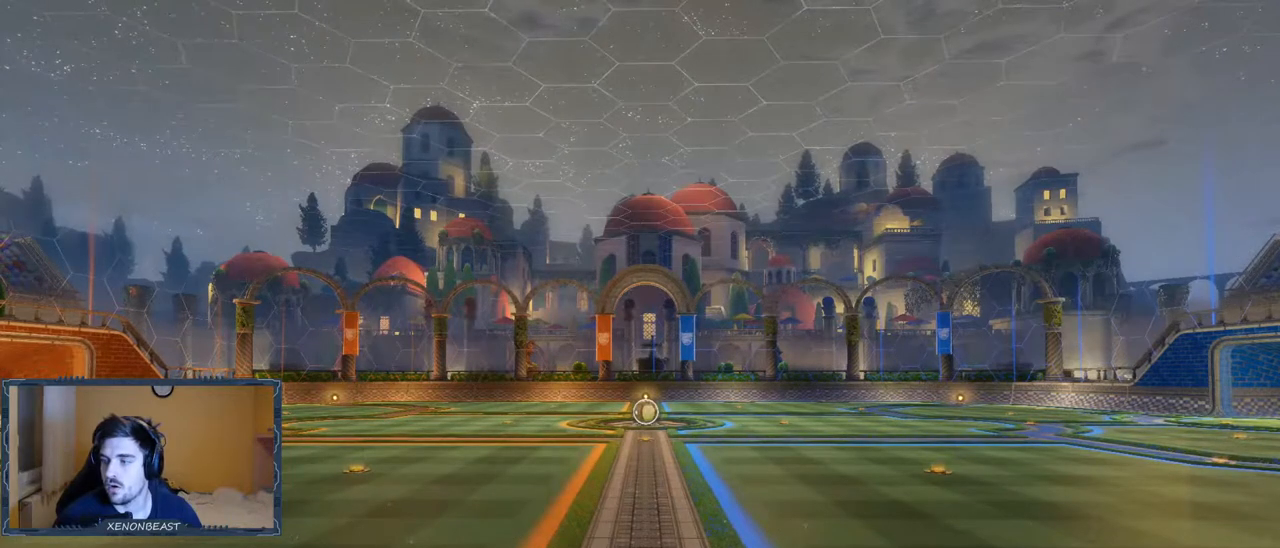
{"buttons": [], "left_stick": "up", "right_stick": "down-right", "events": [[67, "right_stick", "right"], [117, "left_stick", "down-right"], [167, "right_stick", "down"], [267, "right_stick", "left"], [317, "left_stick", "up-right"], [350, "right_stick", "up"], [367, "left_stick", "up"], [483, "right_stick", "down-right"]]}
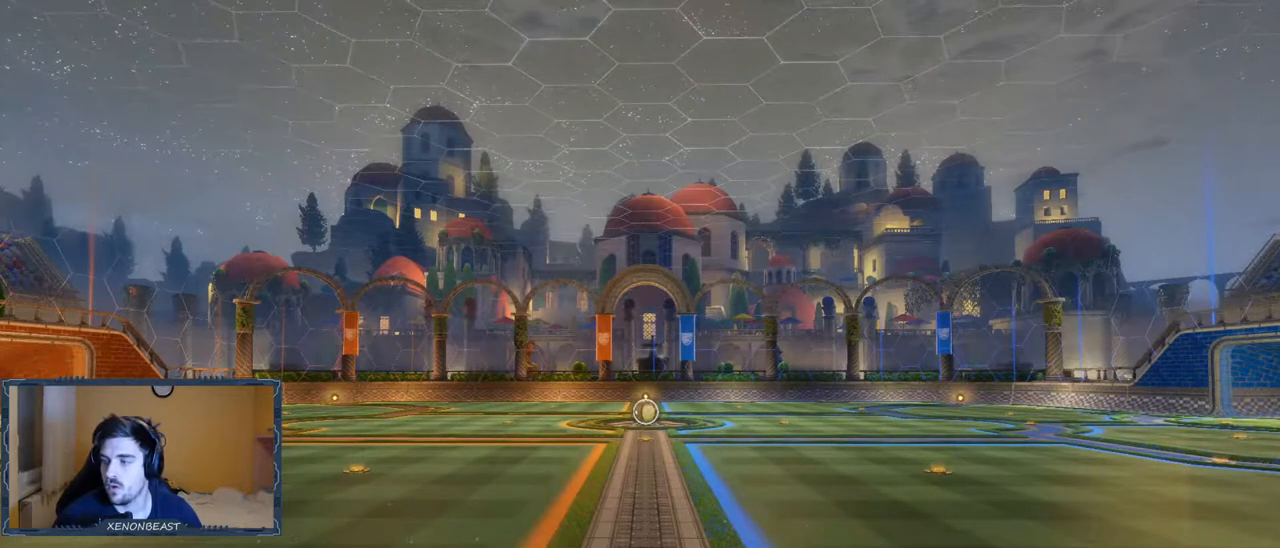
{"buttons": [], "left_stick": "up-left", "right_stick": "down", "events": [[33, "right_stick", "down"], [67, "left_stick", "center"], [150, "right_stick", "left"], [167, "left_stick", "down-right"], [267, "right_stick", "up"], [300, "left_stick", "center"], [350, "right_stick", "right"], [383, "left_stick", "up-left"], [450, "right_stick", "down"]]}
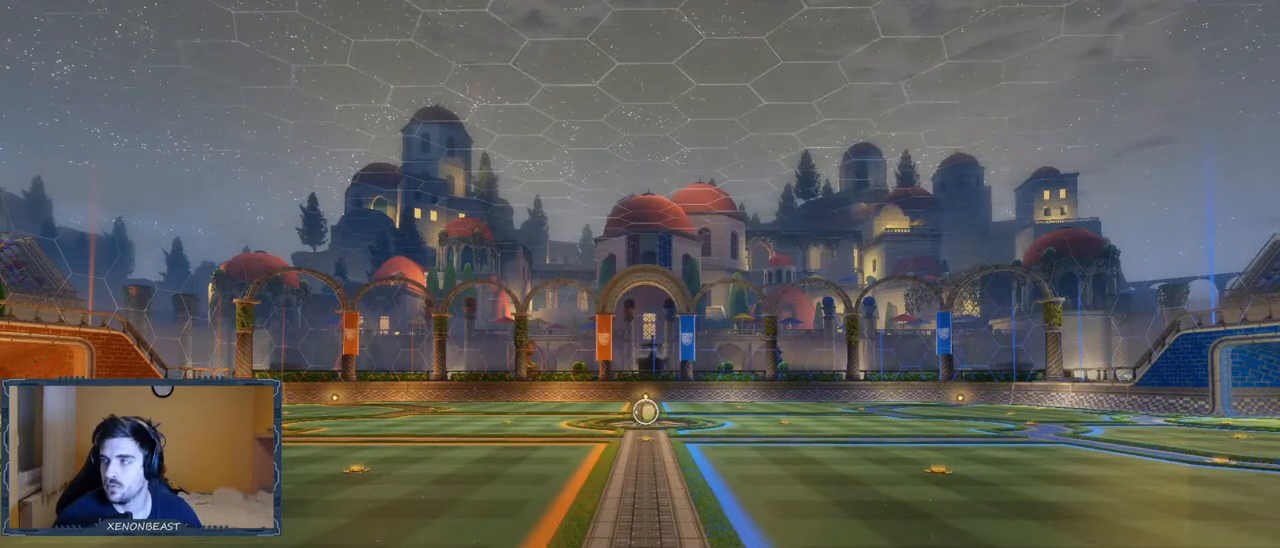
{"buttons": [], "left_stick": "up", "right_stick": "left", "events": [[50, "right_stick", "left"], [83, "left_stick", "center"], [150, "right_stick", "up"], [267, "right_stick", "right"], [283, "left_stick", "right"], [333, "right_stick", "down"], [450, "left_stick", "up"], [467, "right_stick", "left"]]}
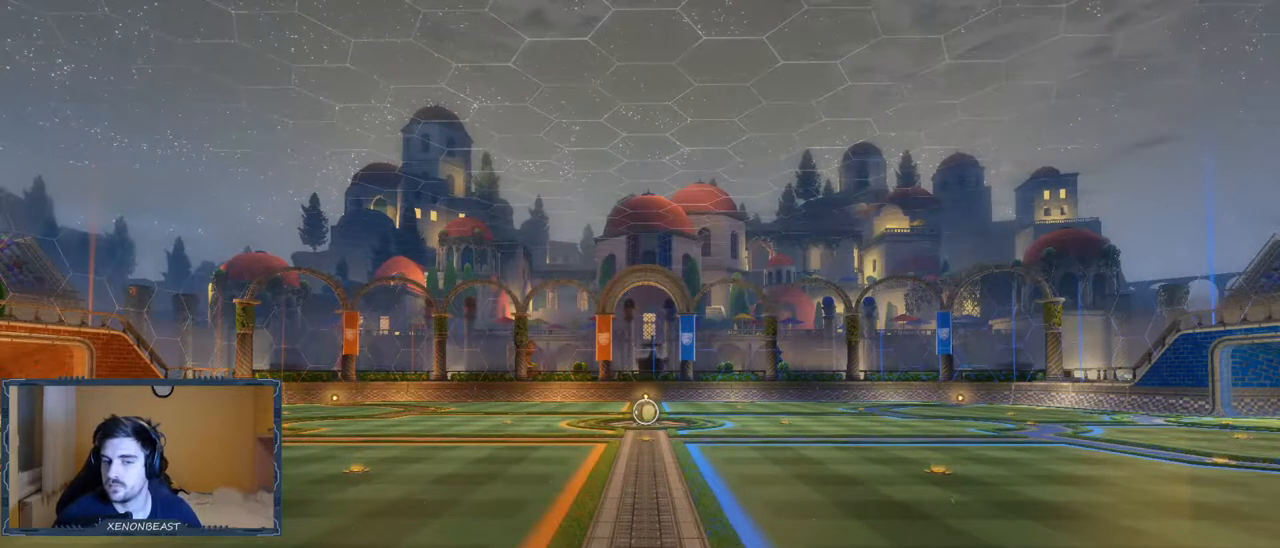
{"buttons": [], "left_stick": "down-right", "right_stick": "up", "events": [[33, "left_stick", "up-left"], [50, "right_stick", "up"], [133, "left_stick", "left"], [150, "right_stick", "right"], [250, "right_stick", "down"], [300, "left_stick", "down"], [350, "right_stick", "left"], [367, "left_stick", "down-right"], [450, "right_stick", "up"]]}
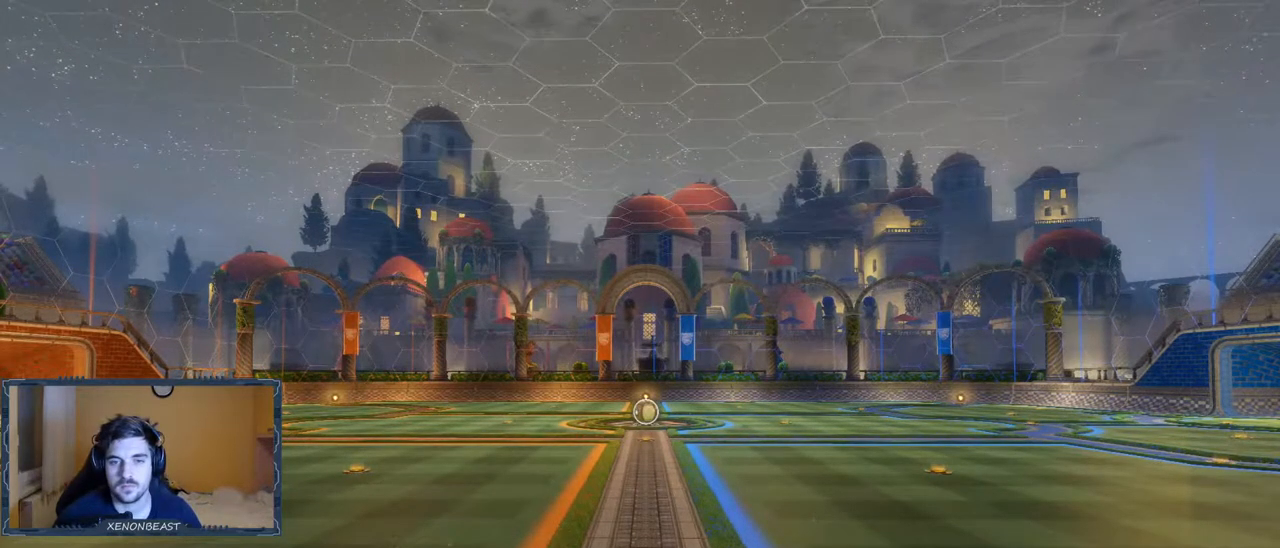
{"buttons": [], "left_stick": "center", "right_stick": "center", "events": [[67, "left_stick", "center"], [67, "right_stick", "right"], [117, "right_stick", "center"], [167, "R2", "down"], [233, "R2", "up"], [283, "START", "down"], [500, "START", "up"]]}
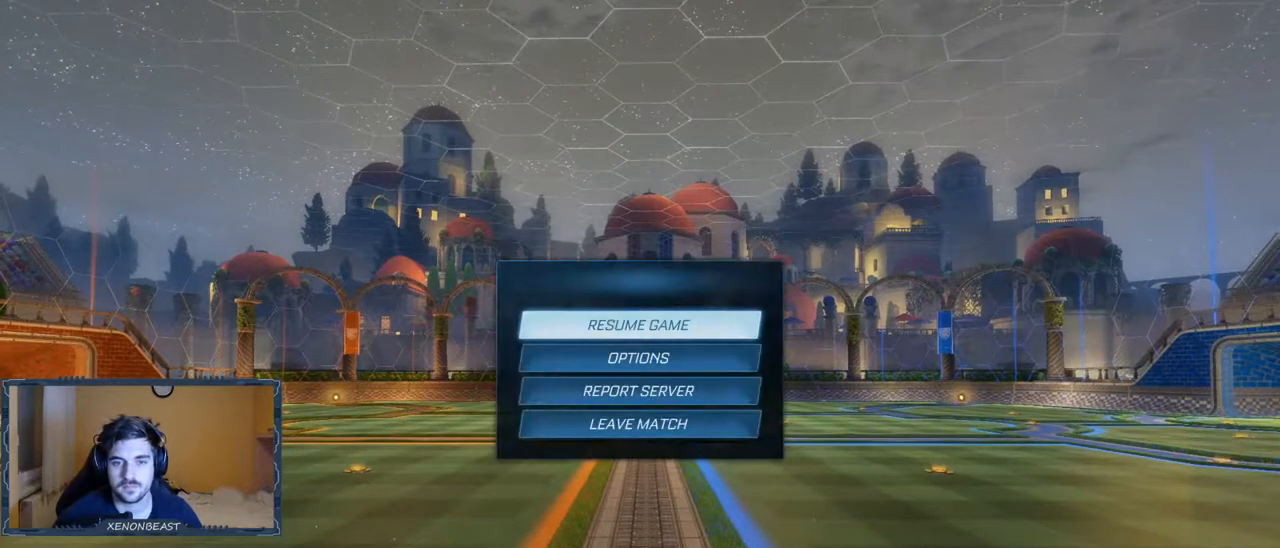
{"buttons": ["DPAD_DOWN"], "left_stick": "center", "right_stick": "center", "events": [[200, "DPAD_DOWN", "down"], [300, "DPAD_DOWN", "up"], [433, "DPAD_DOWN", "down"]]}
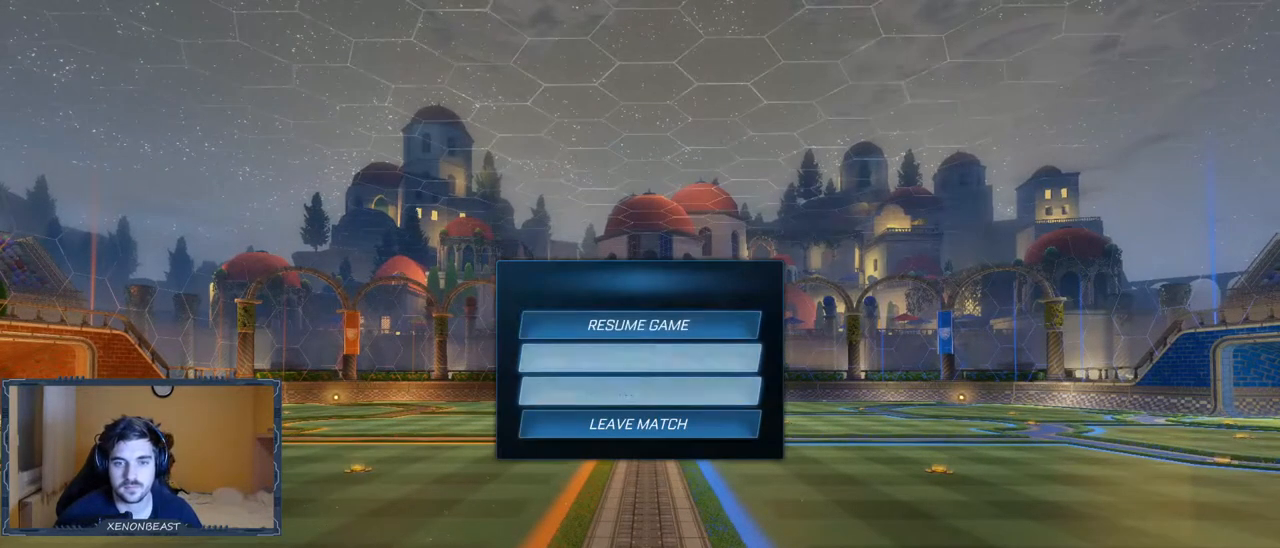
{"buttons": [], "left_stick": "center", "right_stick": "center", "events": [[50, "DPAD_DOWN", "up"], [133, "DPAD_DOWN", "down"], [200, "DPAD_DOWN", "up"], [300, "A", "down"], [417, "A", "up"]]}
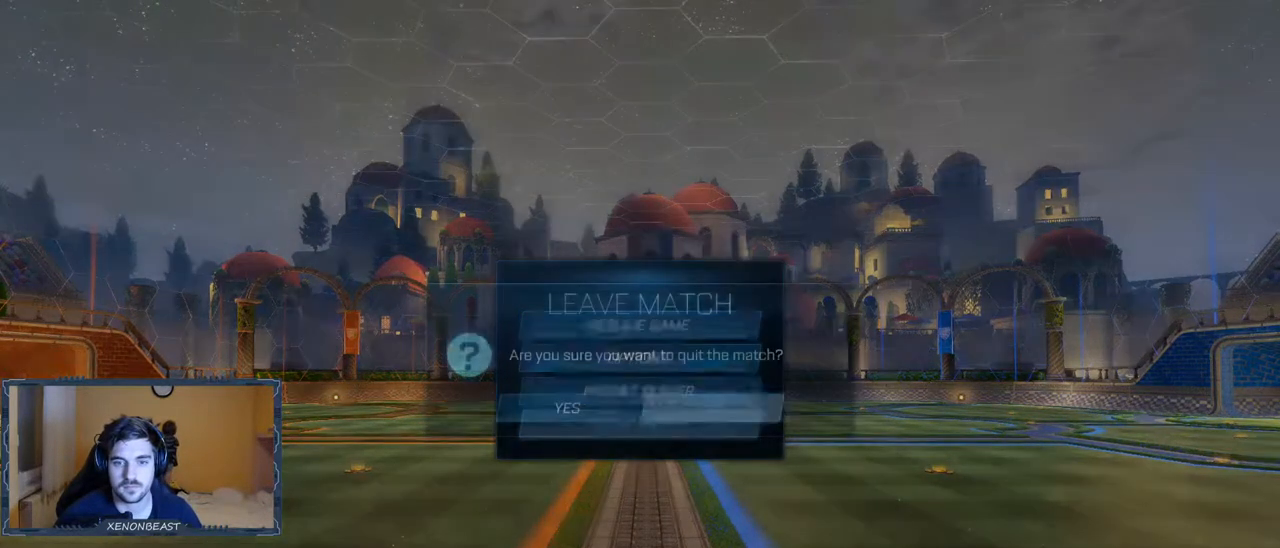
{"buttons": [], "left_stick": "center", "right_stick": "center", "events": [[117, "DPAD_LEFT", "down"], [233, "DPAD_LEFT", "up"], [250, "A", "down"], [317, "A", "up"]]}